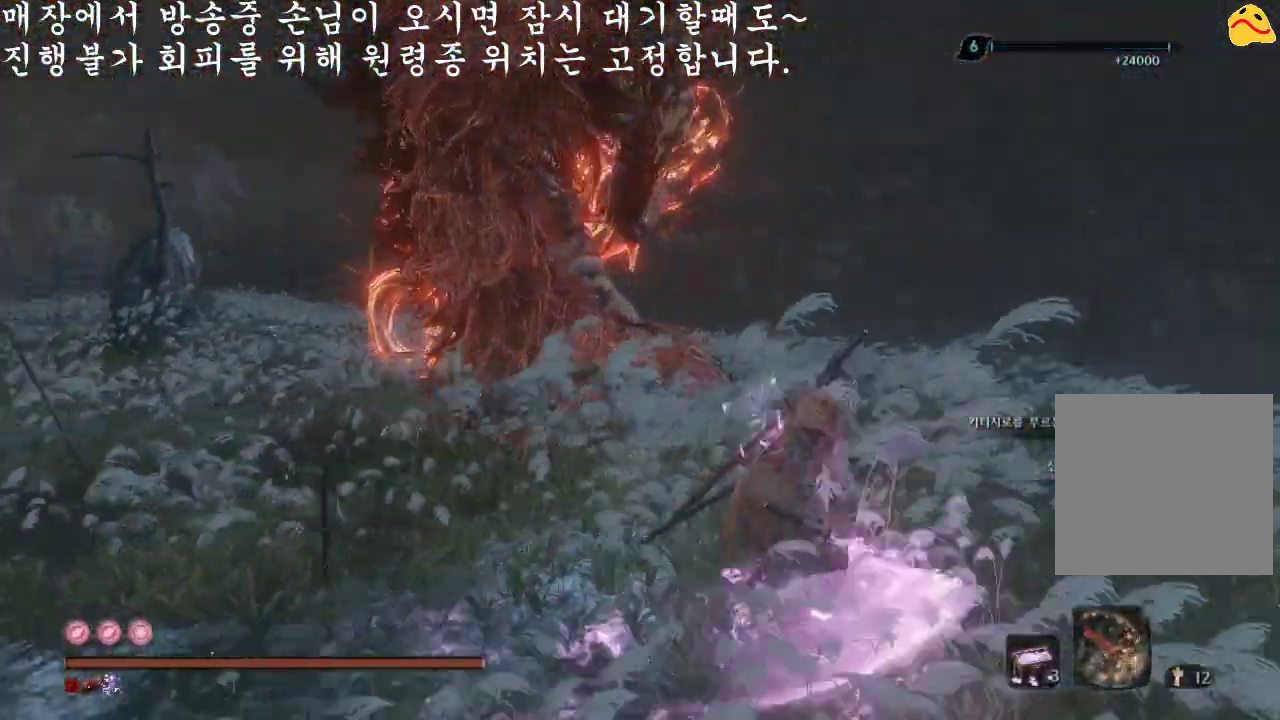
Gameplay with a controller (Xbox layout); each line is a JSON object with the inputs held at the frame after it. "events" lists button and stick changes between this image and that frame as [ms after this image, input, new state], when the widget could be followed in between. Not read: L3.
{"buttons": [], "left_stick": "up-right", "right_stick": "left", "events": []}
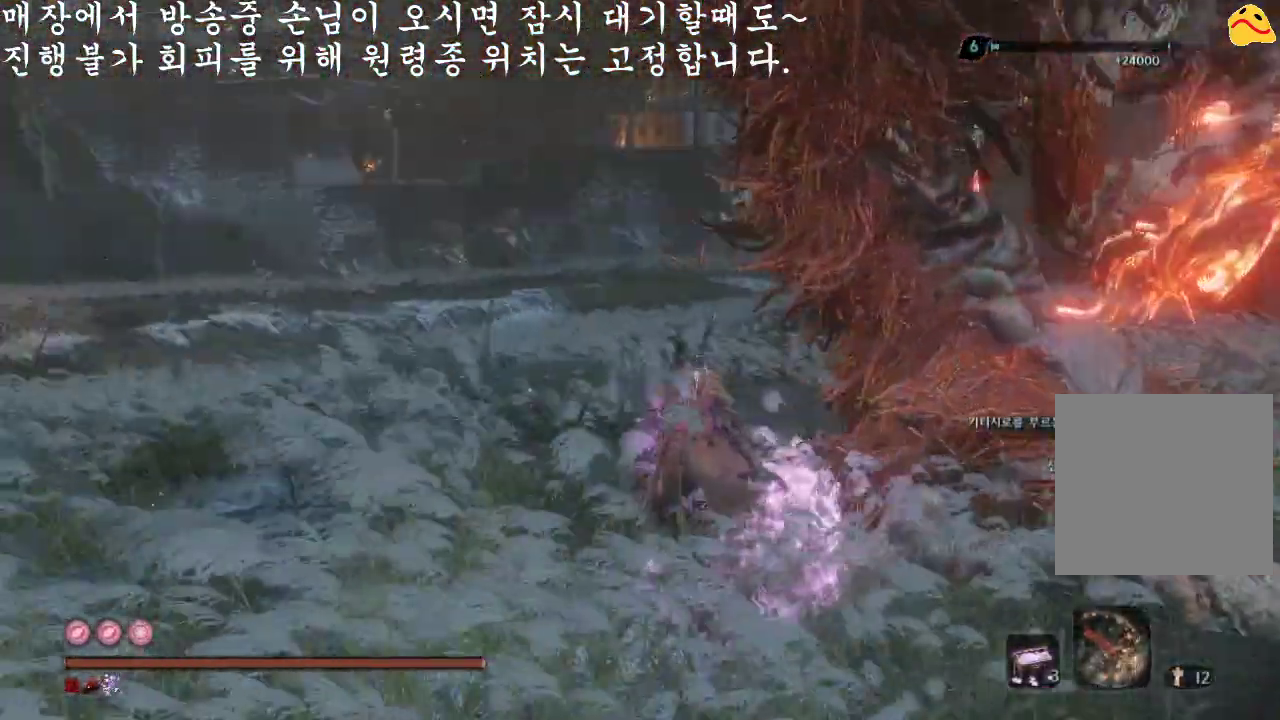
{"buttons": [], "left_stick": "down-right", "right_stick": "left", "events": [[200, "left_stick", "down-right"]]}
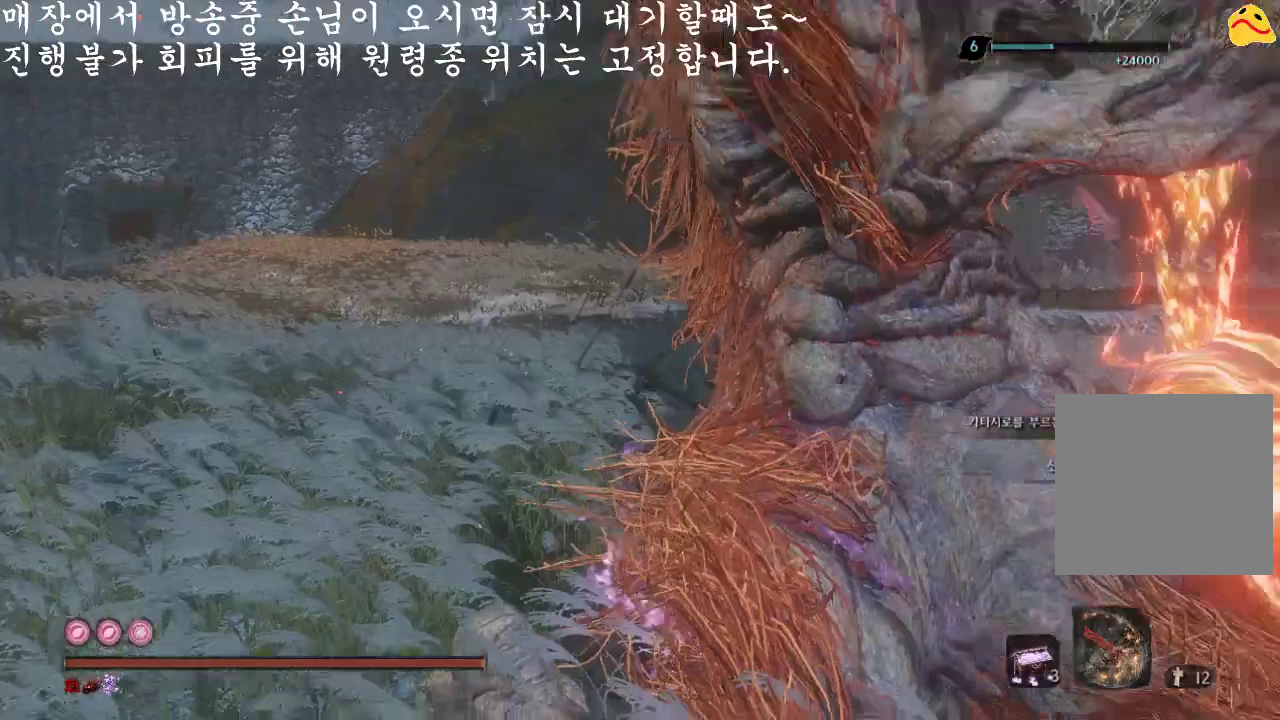
{"buttons": [], "left_stick": "down-right", "right_stick": "up-left", "events": [[300, "right_stick", "up-left"]]}
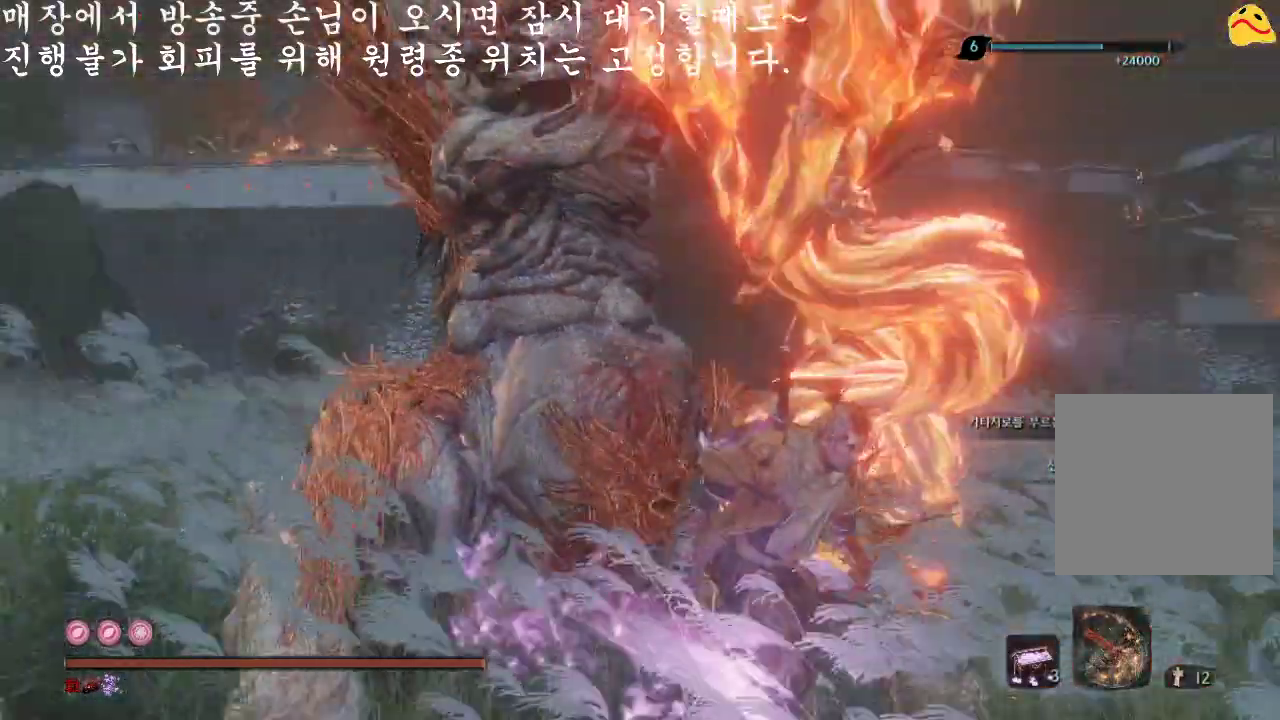
{"buttons": [], "left_stick": "right", "right_stick": "center", "events": [[100, "left_stick", "right"], [266, "right_stick", "left"], [500, "right_stick", "center"]]}
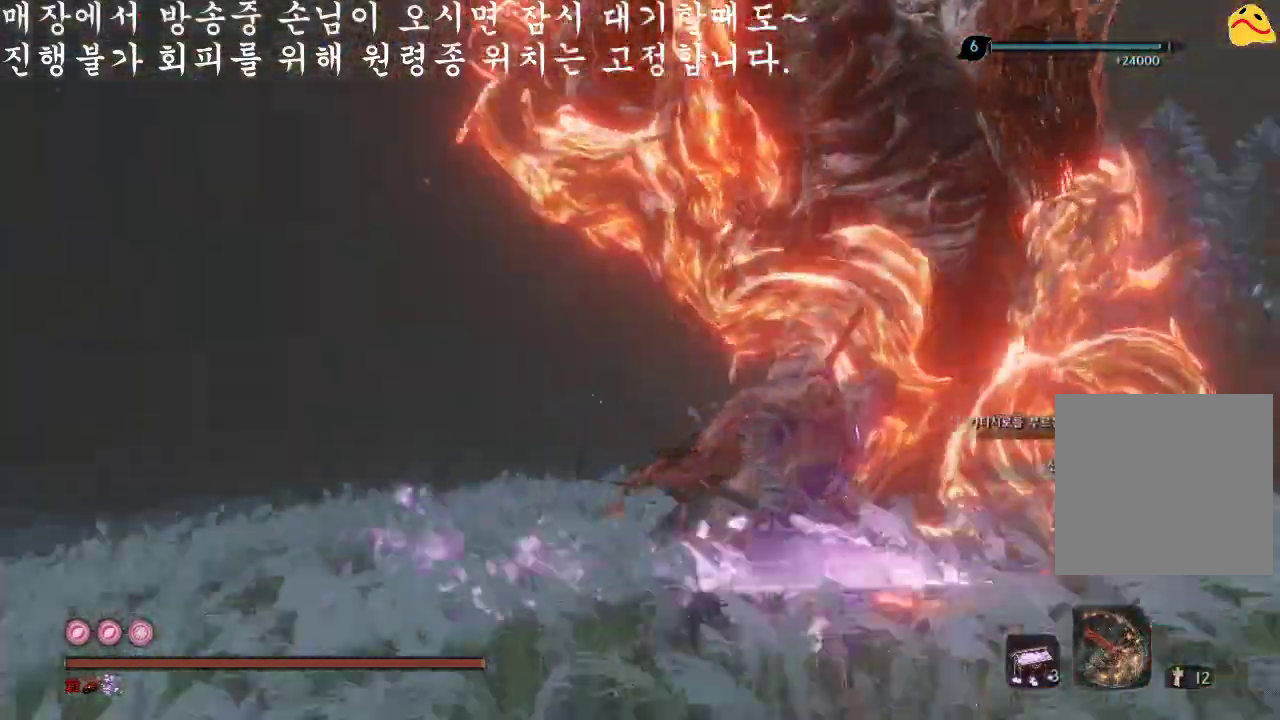
{"buttons": [], "left_stick": "right", "right_stick": "left", "events": [[200, "right_stick", "up"], [366, "right_stick", "left"]]}
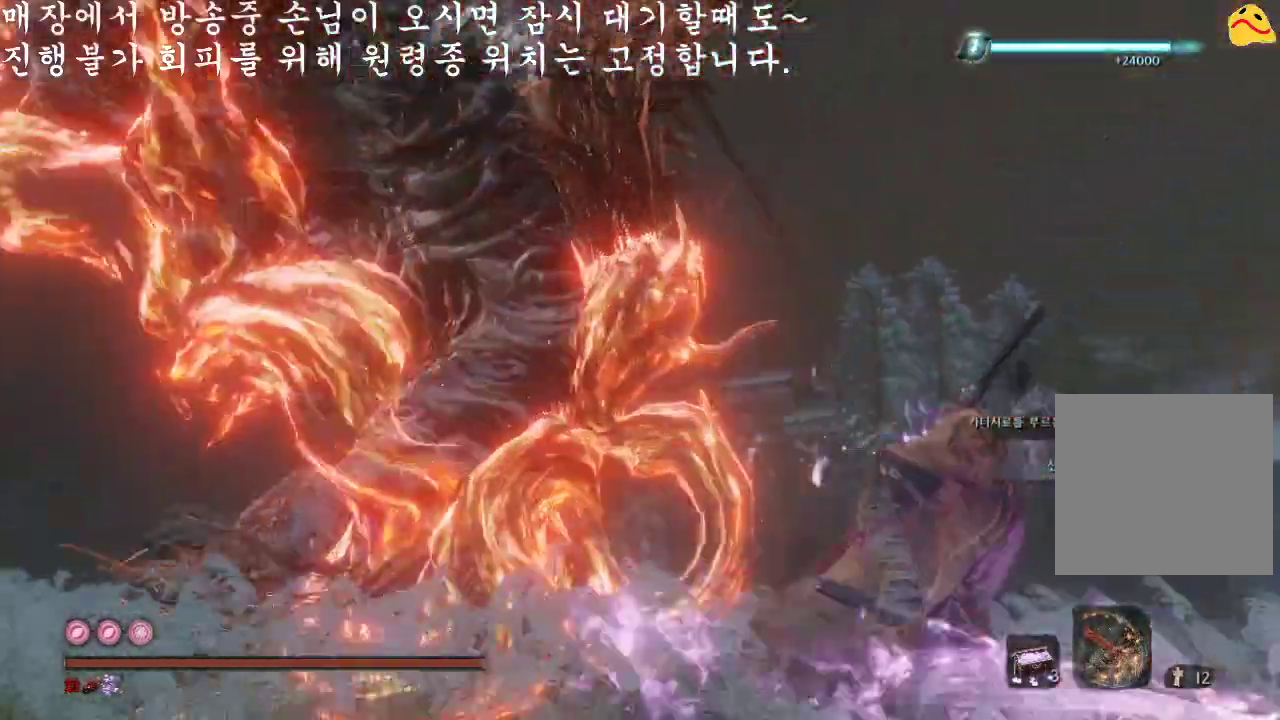
{"buttons": [], "left_stick": "right", "right_stick": "left", "events": []}
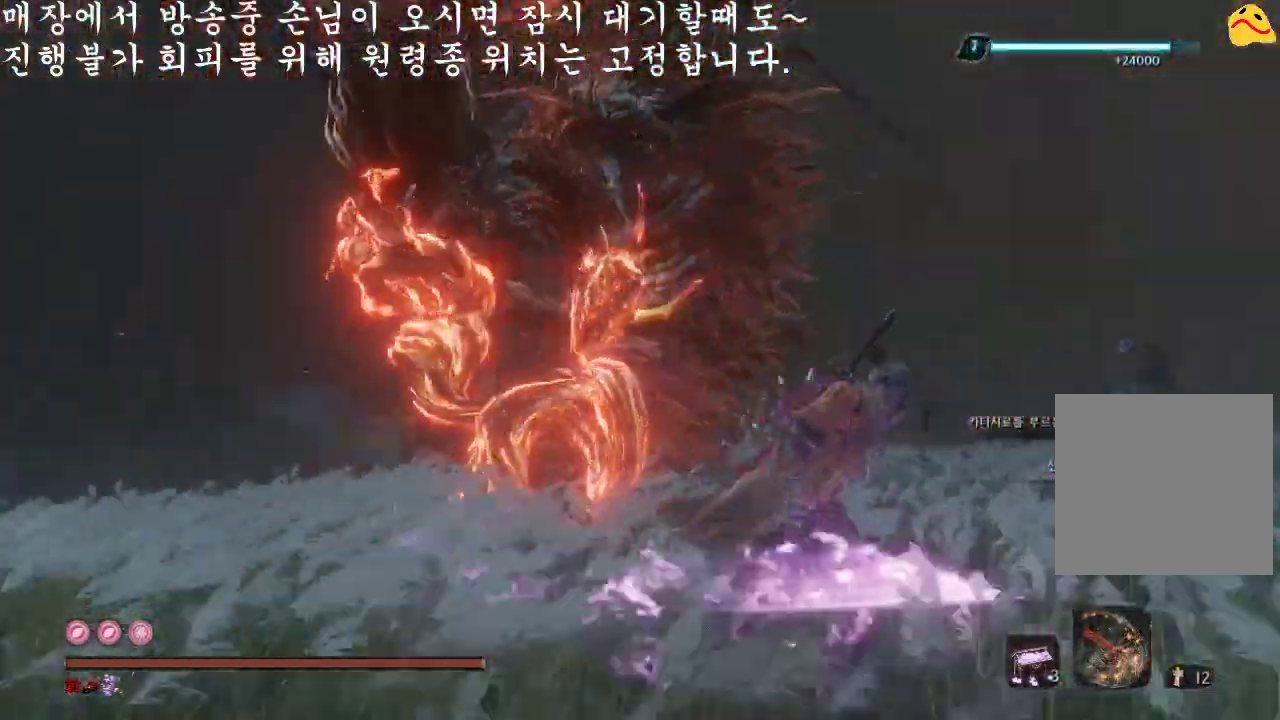
{"buttons": [], "left_stick": "right", "right_stick": "center", "events": [[133, "right_stick", "center"]]}
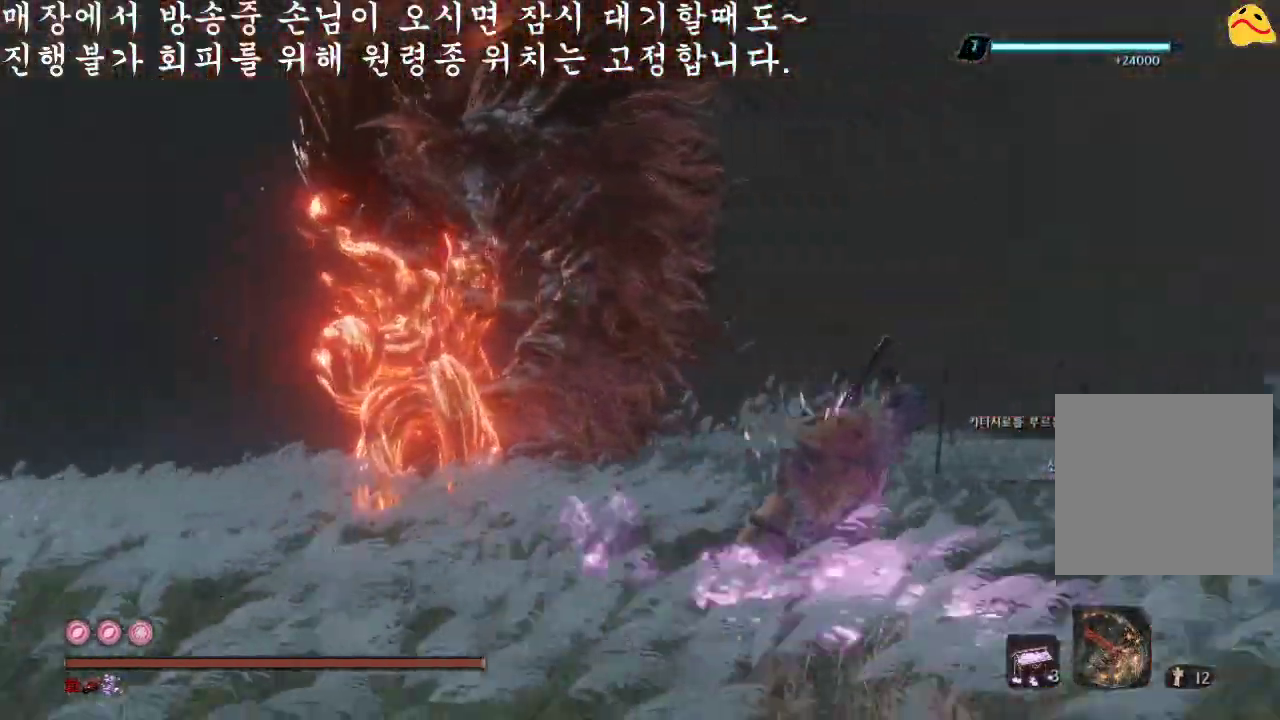
{"buttons": [], "left_stick": "right", "right_stick": "center", "events": []}
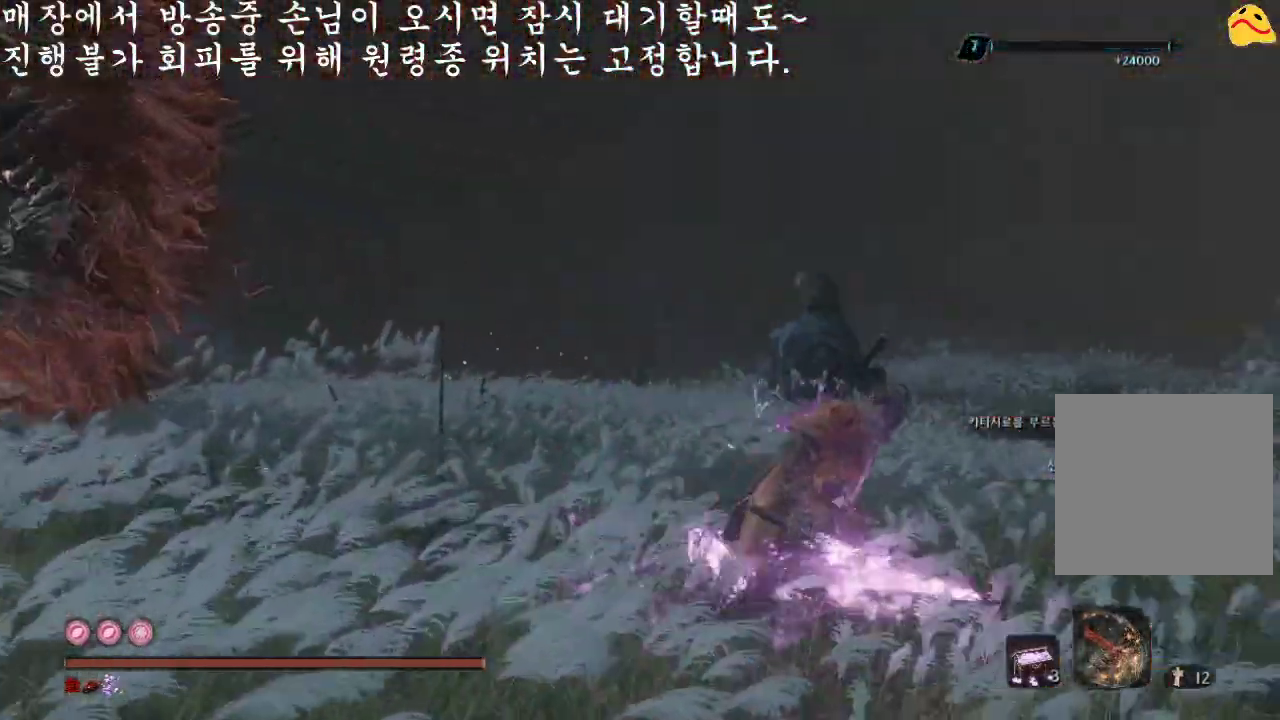
{"buttons": [], "left_stick": "up", "right_stick": "center", "events": [[33, "right_stick", "down-right"], [266, "left_stick", "up-right"], [366, "left_stick", "up"], [433, "right_stick", "center"]]}
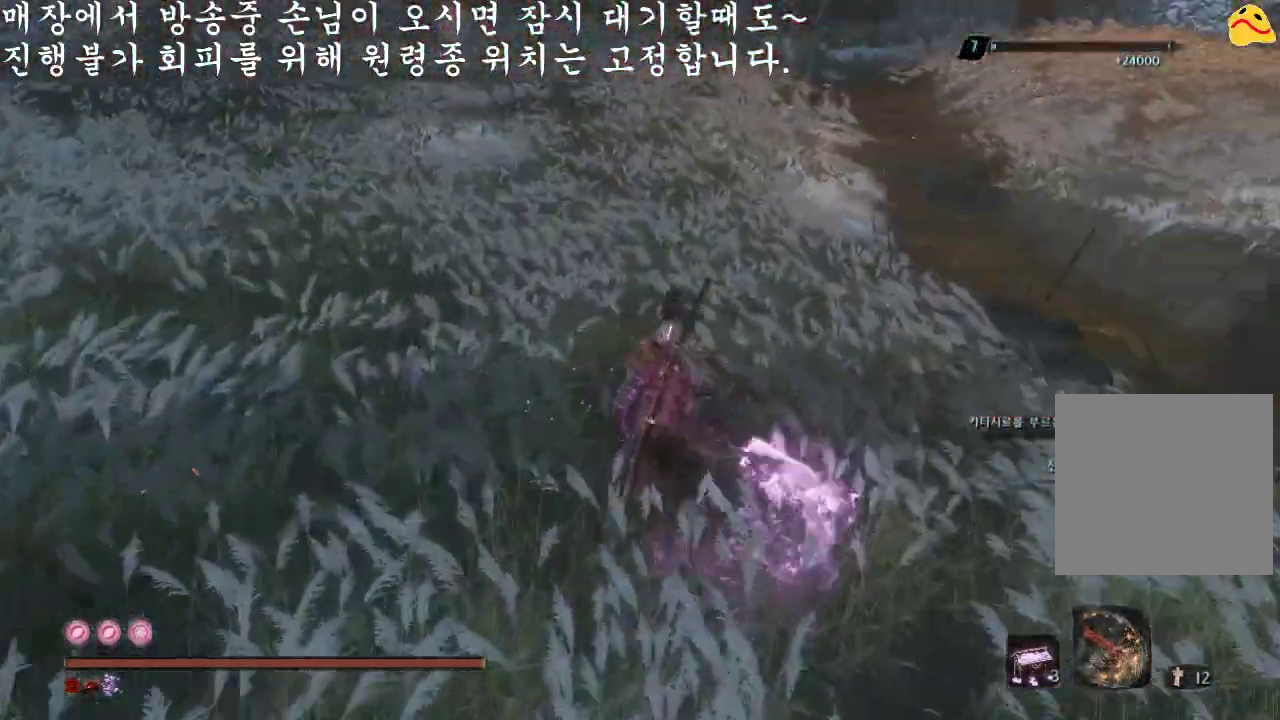
{"buttons": [], "left_stick": "up", "right_stick": "center", "events": []}
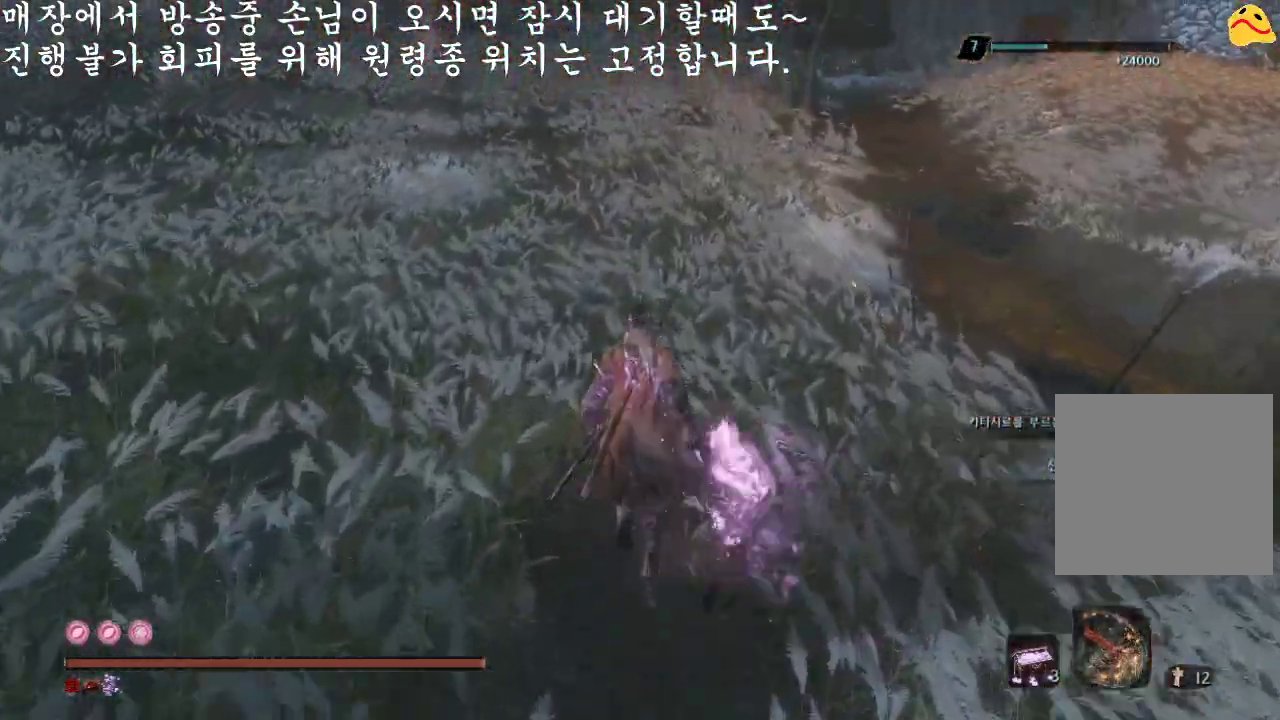
{"buttons": ["B"], "left_stick": "up", "right_stick": "center", "events": [[33, "B", "down"]]}
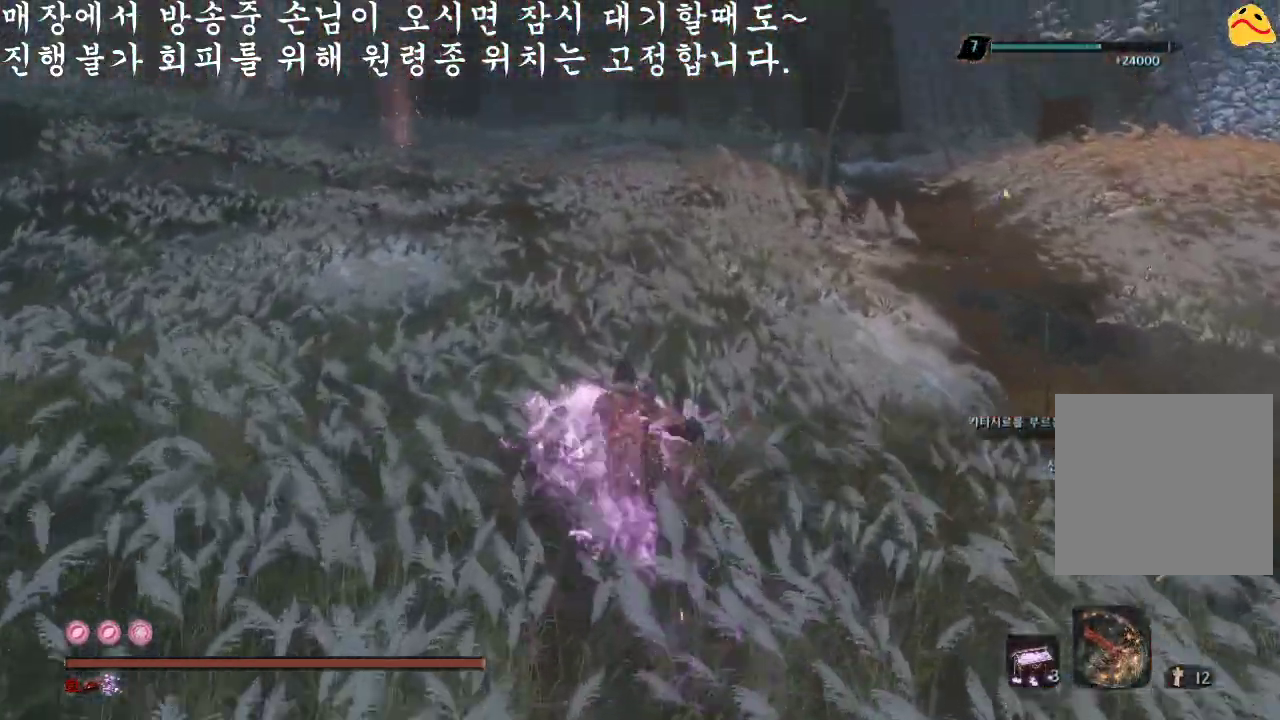
{"buttons": ["B"], "left_stick": "up", "right_stick": "center", "events": []}
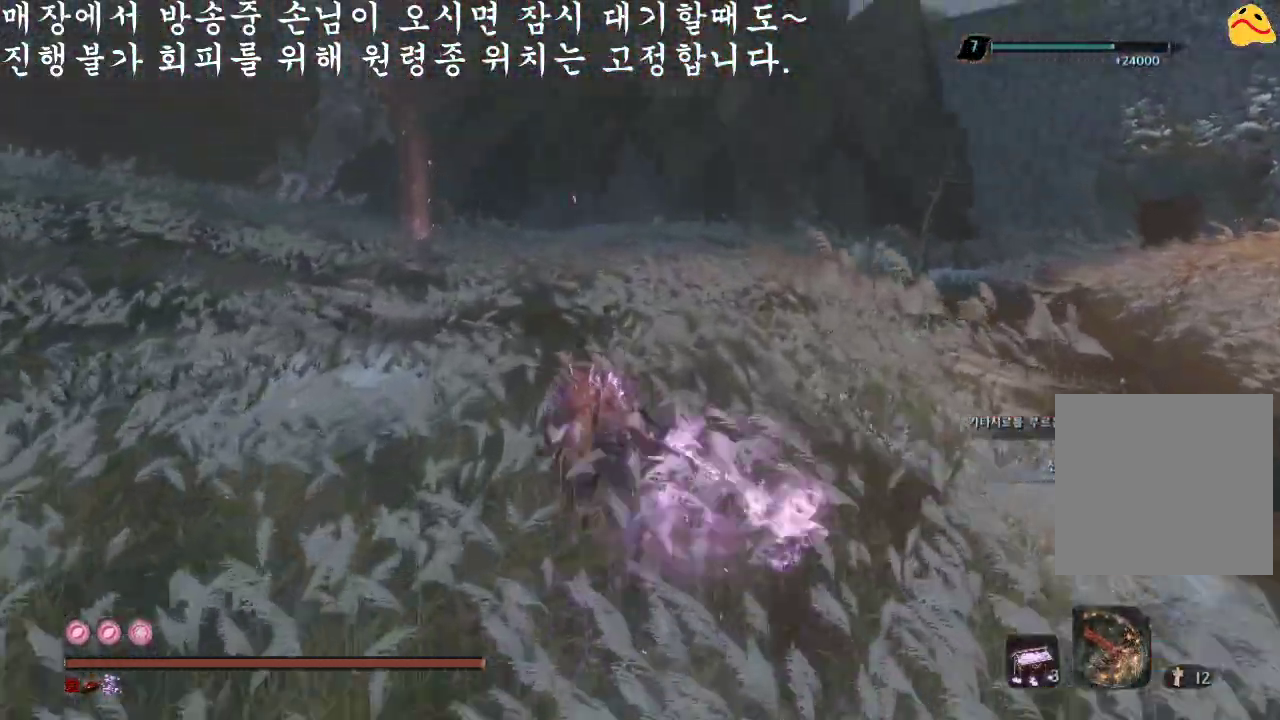
{"buttons": ["B"], "left_stick": "up", "right_stick": "center", "events": []}
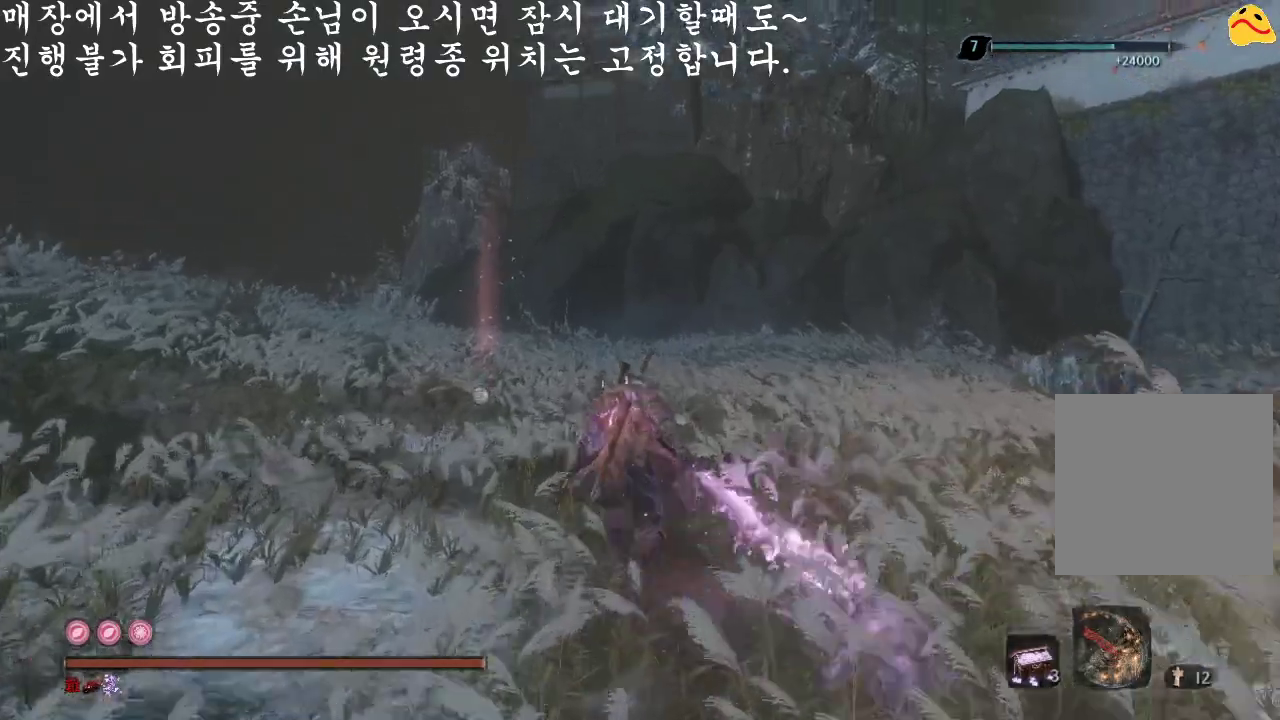
{"buttons": [], "left_stick": "up", "right_stick": "center", "events": [[433, "B", "up"]]}
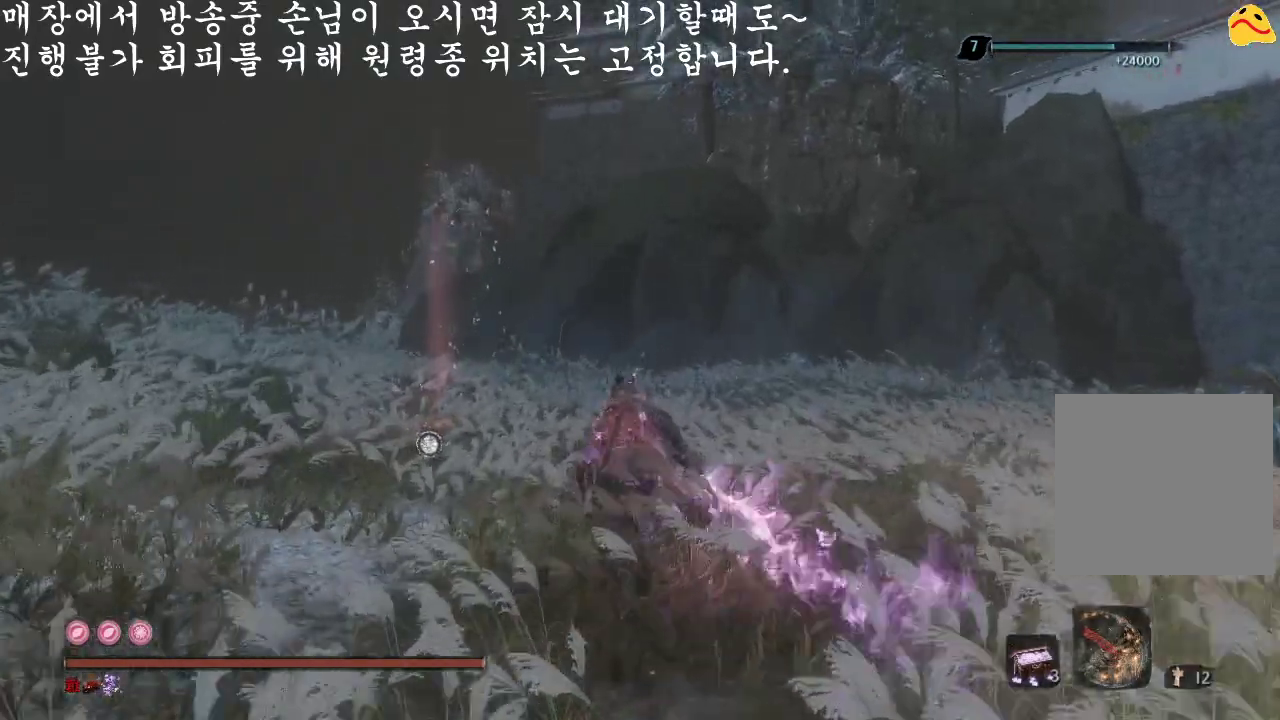
{"buttons": [], "left_stick": "up", "right_stick": "center", "events": []}
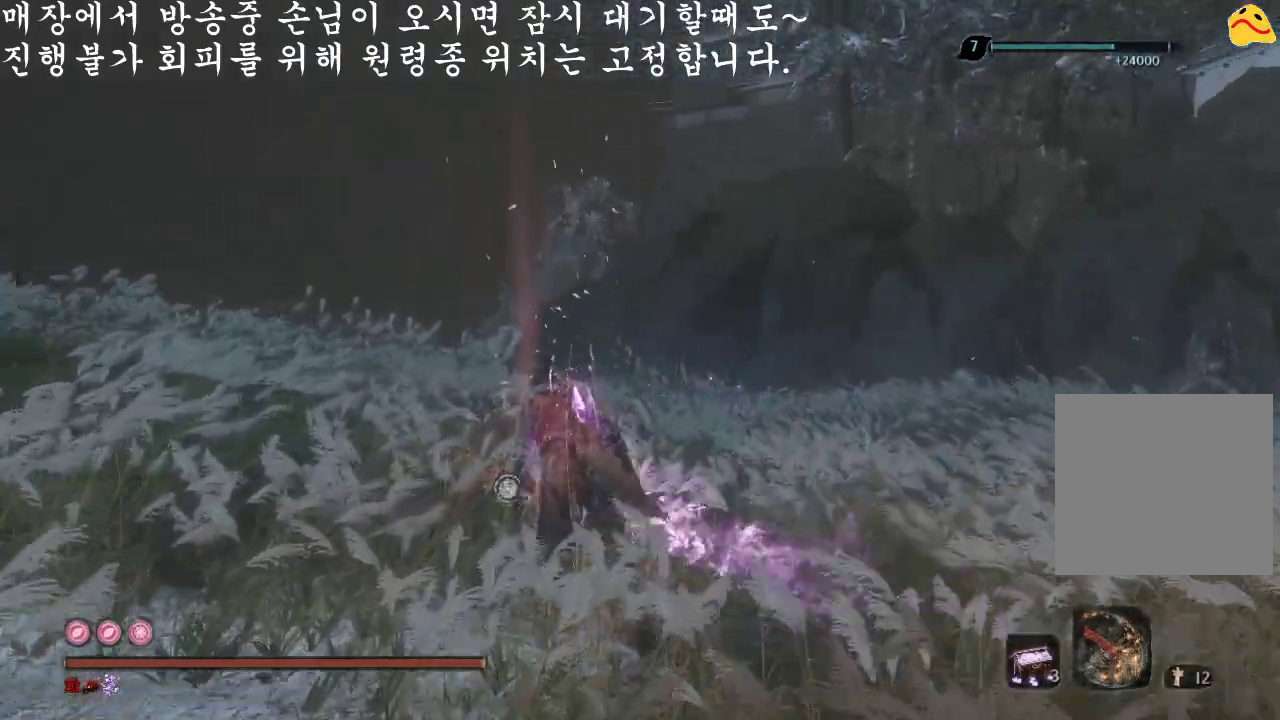
{"buttons": ["A"], "left_stick": "center", "right_stick": "center", "events": [[366, "A", "down"], [466, "left_stick", "center"]]}
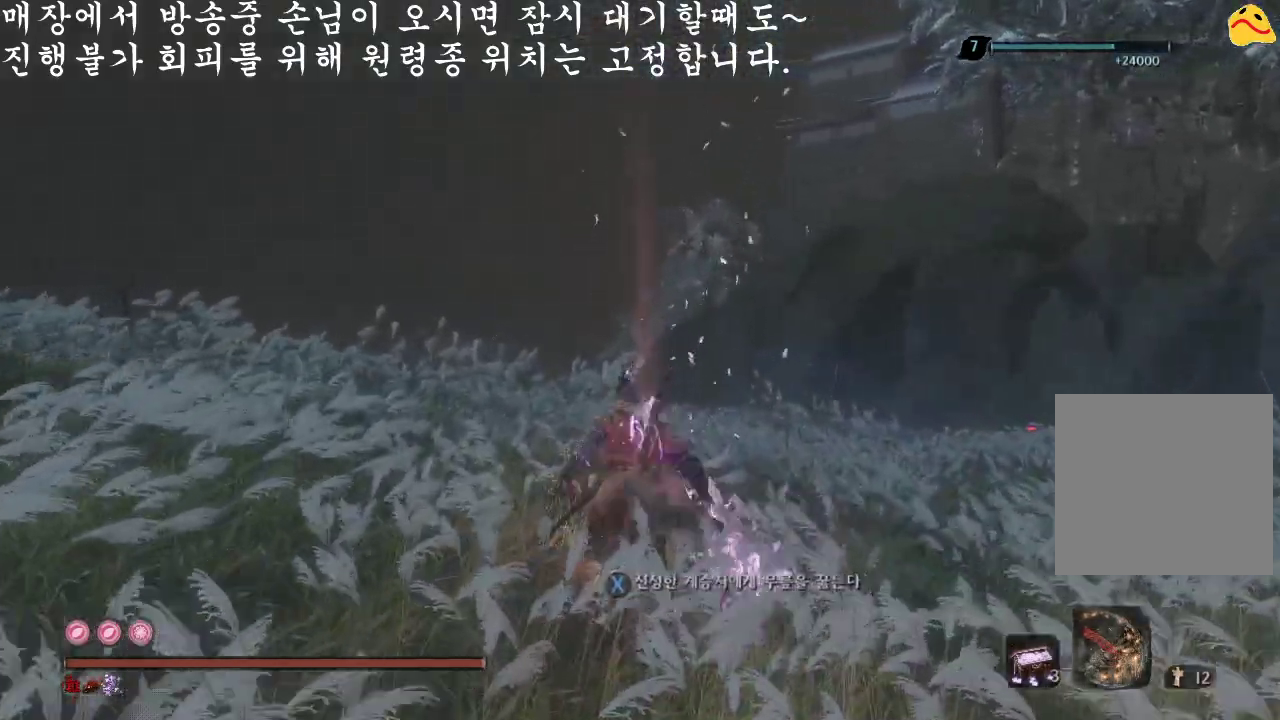
{"buttons": [], "left_stick": "center", "right_stick": "center", "events": [[33, "A", "up"]]}
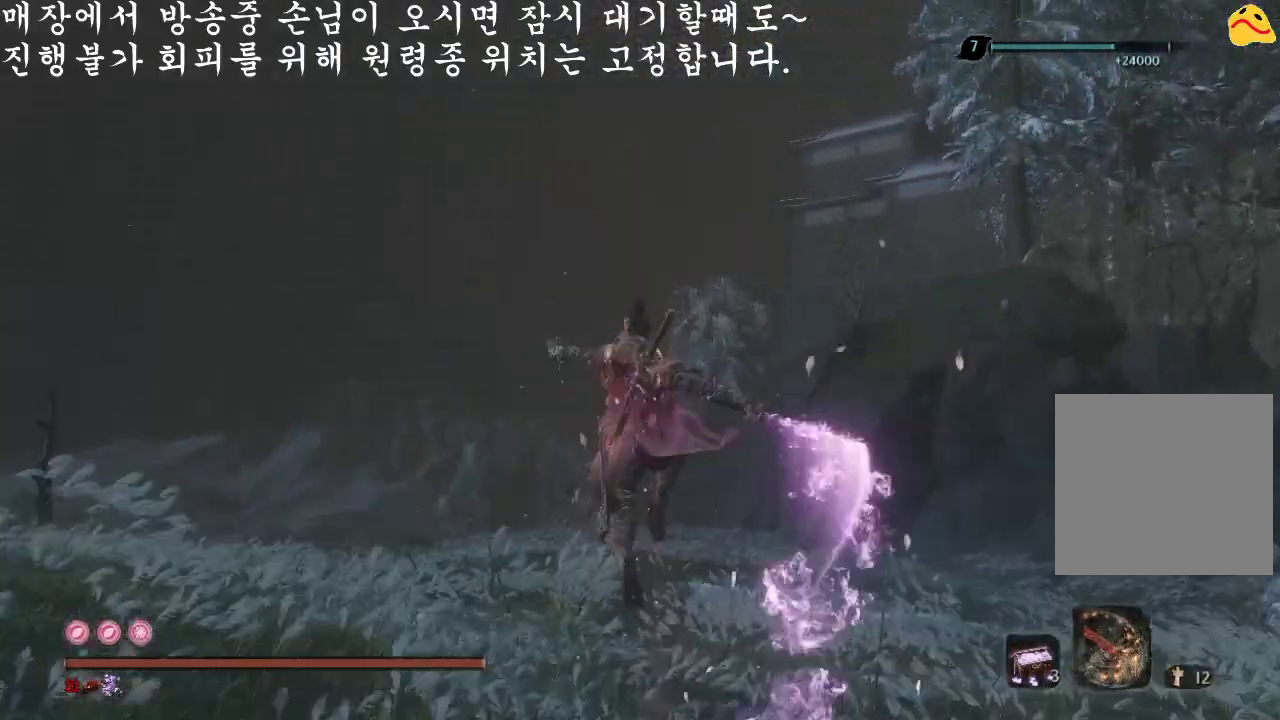
{"buttons": [], "left_stick": "down", "right_stick": "down-right", "events": [[100, "left_stick", "down"], [233, "right_stick", "down-right"]]}
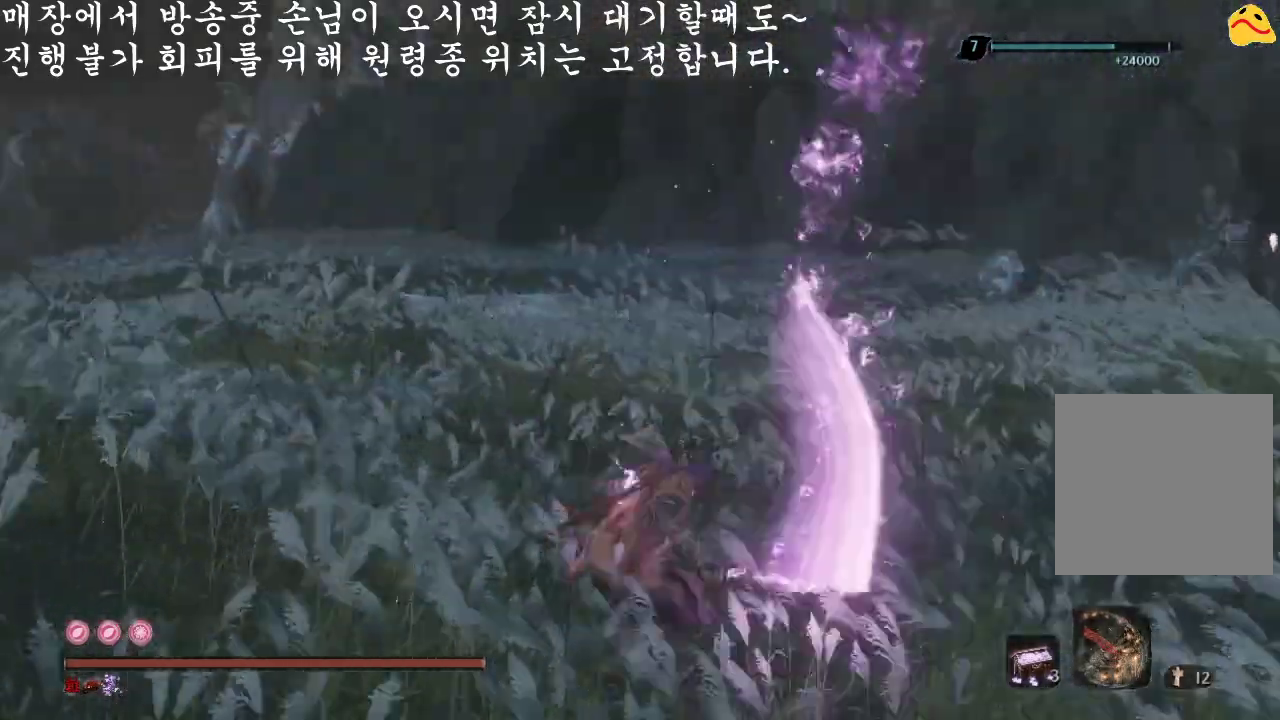
{"buttons": [], "left_stick": "right", "right_stick": "center", "events": [[166, "left_stick", "down-right"], [266, "left_stick", "right"], [366, "right_stick", "center"]]}
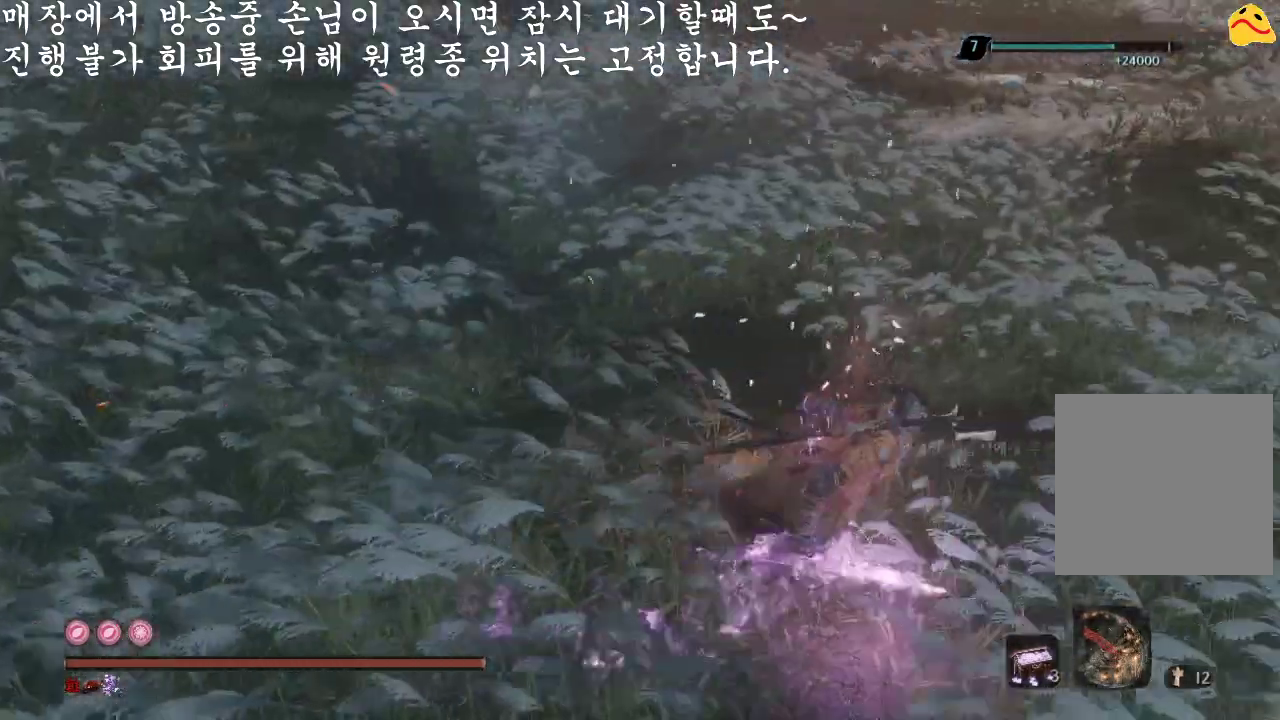
{"buttons": [], "left_stick": "center", "right_stick": "center", "events": [[66, "X", "down"], [100, "left_stick", "center"], [233, "X", "up"]]}